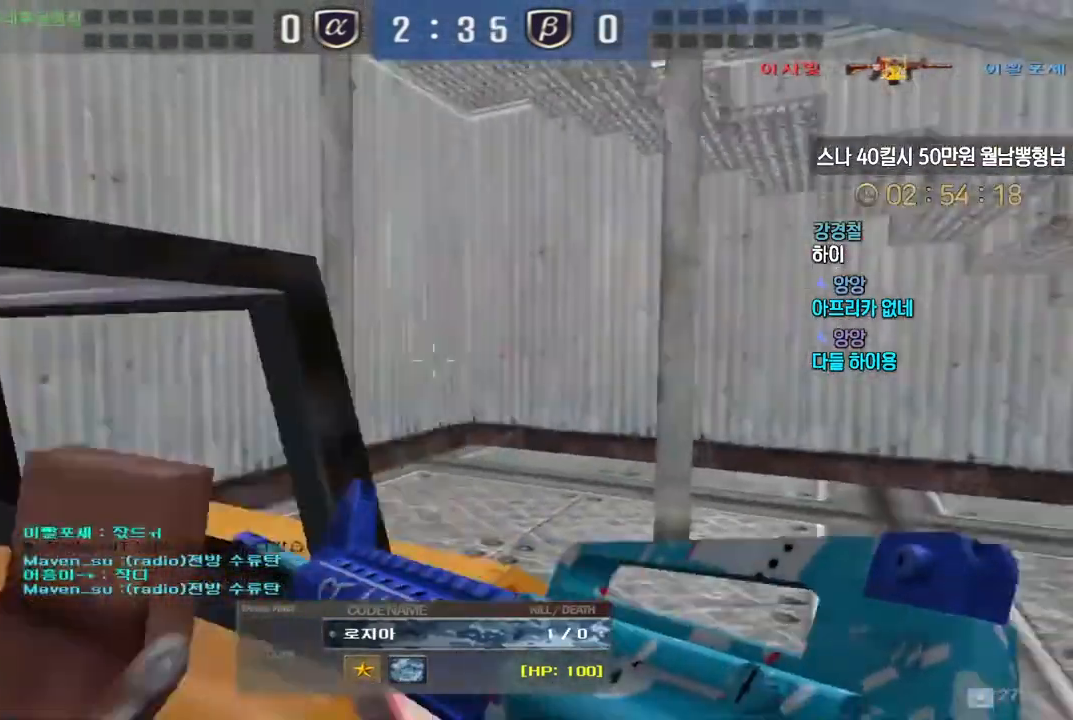
Gameplay with keyboard; each line is a JSON object with the keys held at the frame after it. "events" lists presses ("down") and releases ("up") of "a", "ctrl", "d", "e", "f", "q", "r", "s", "shift", "space", "tab" and "w" between this image and that frame as [ms after this image, input, new state], when the widget could be followed in between. No other keys are recorded. Mouse input is not recorded.
{"keys": ["tab"], "events": [[333, "tab", "down"]]}
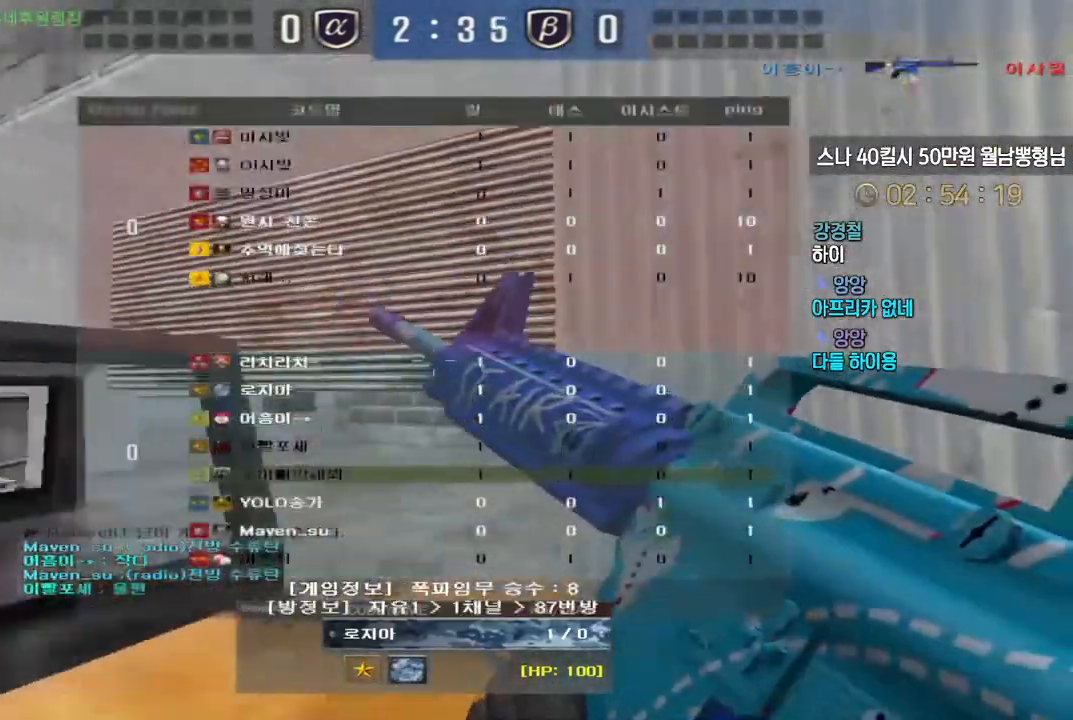
{"keys": [], "events": [[233, "tab", "up"]]}
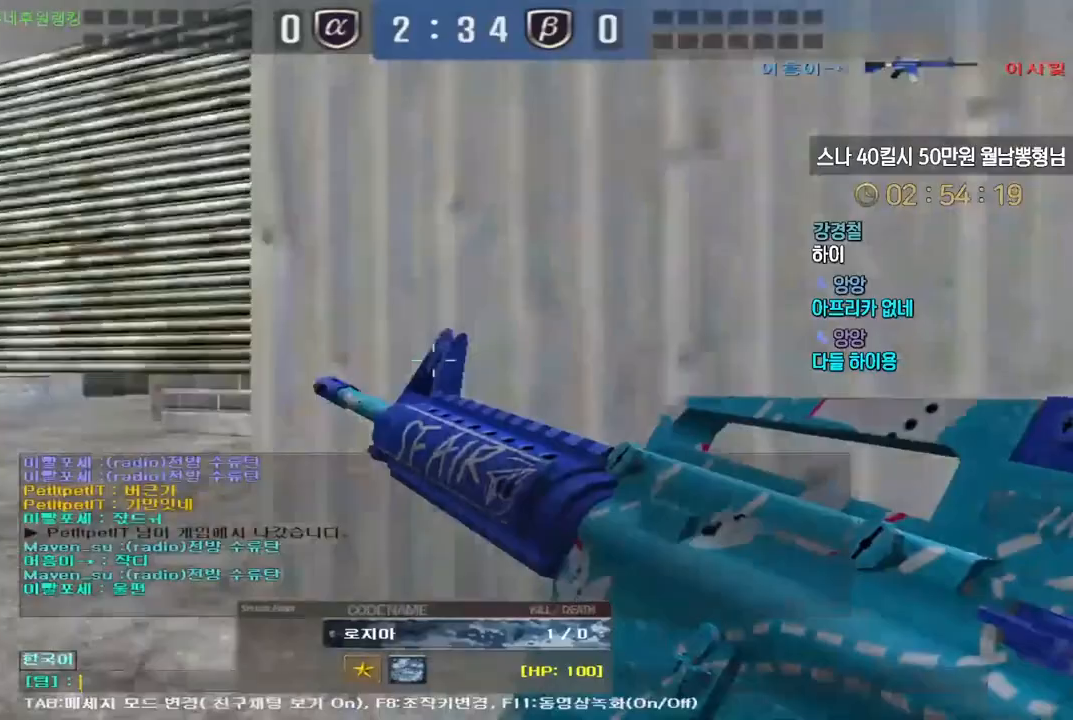
{"keys": ["r"], "events": [[217, "r", "down"], [300, "r", "up"], [317, "d", "down"], [400, "d", "up"], [400, "s", "down"], [467, "r", "down"], [483, "s", "up"]]}
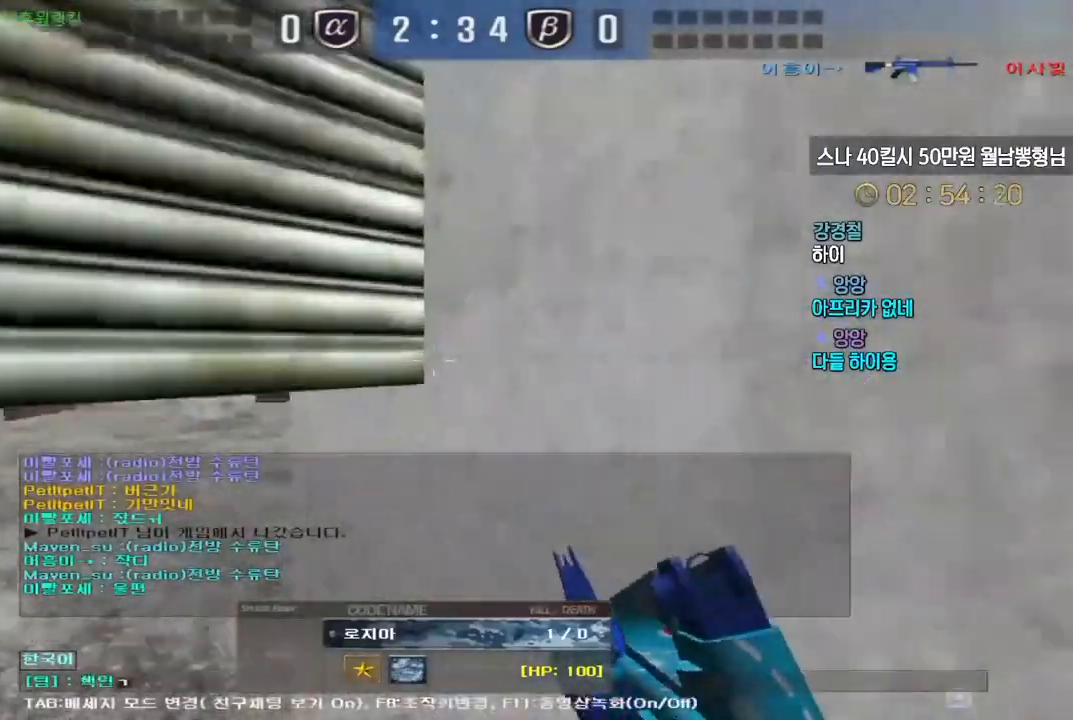
{"keys": [], "events": [[50, "r", "up"]]}
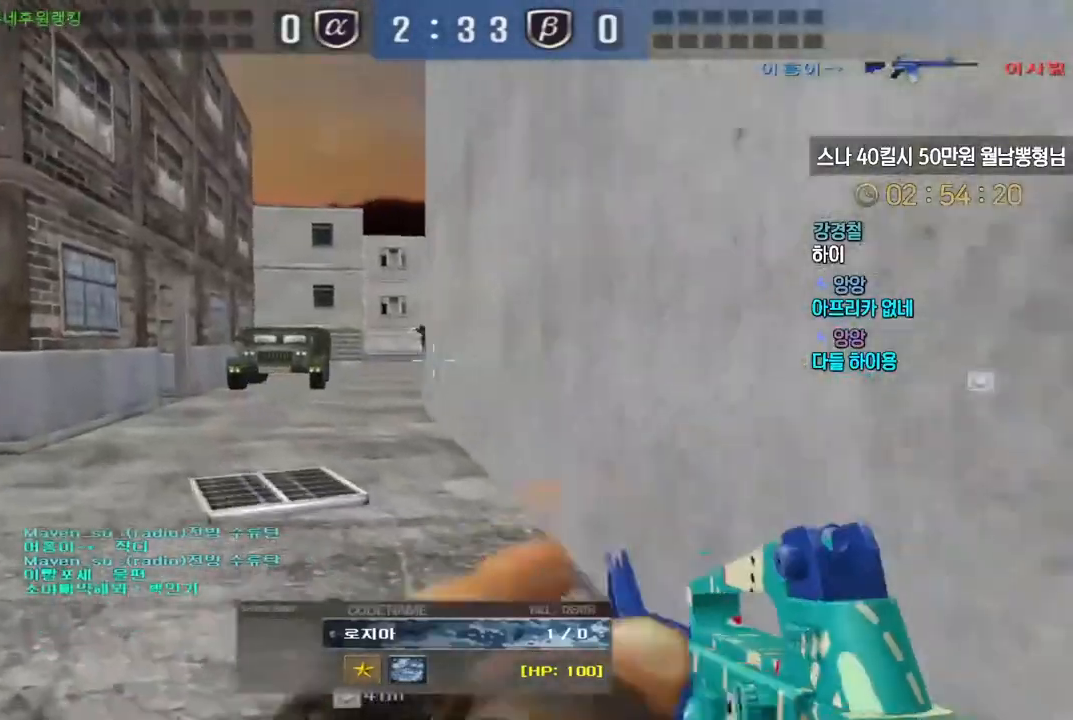
{"keys": [], "events": [[133, "tab", "down"], [500, "tab", "up"]]}
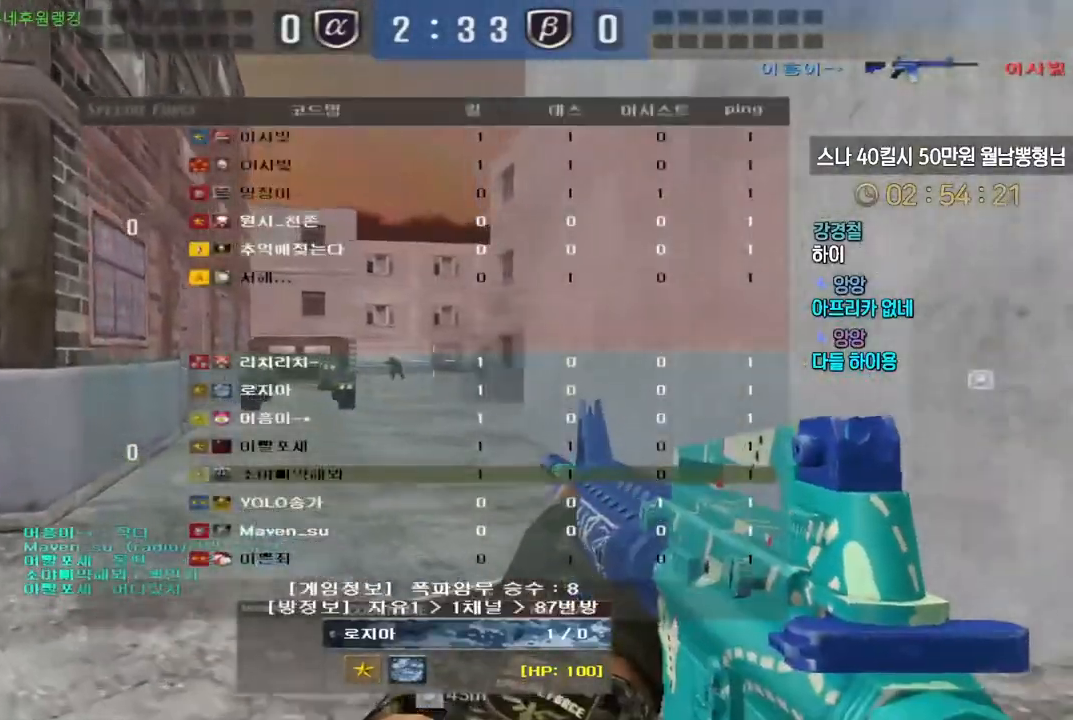
{"keys": [], "events": []}
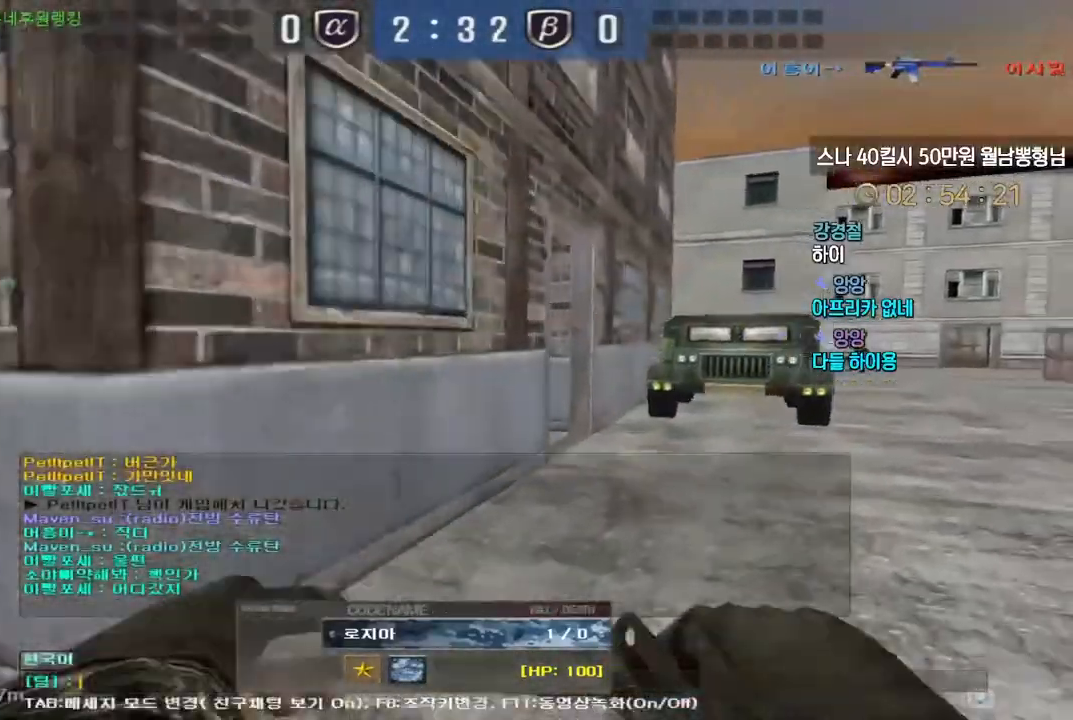
{"keys": [], "events": [[133, "r", "down"], [233, "r", "up"], [283, "s", "down"], [333, "d", "down"], [383, "s", "up"], [433, "d", "up"]]}